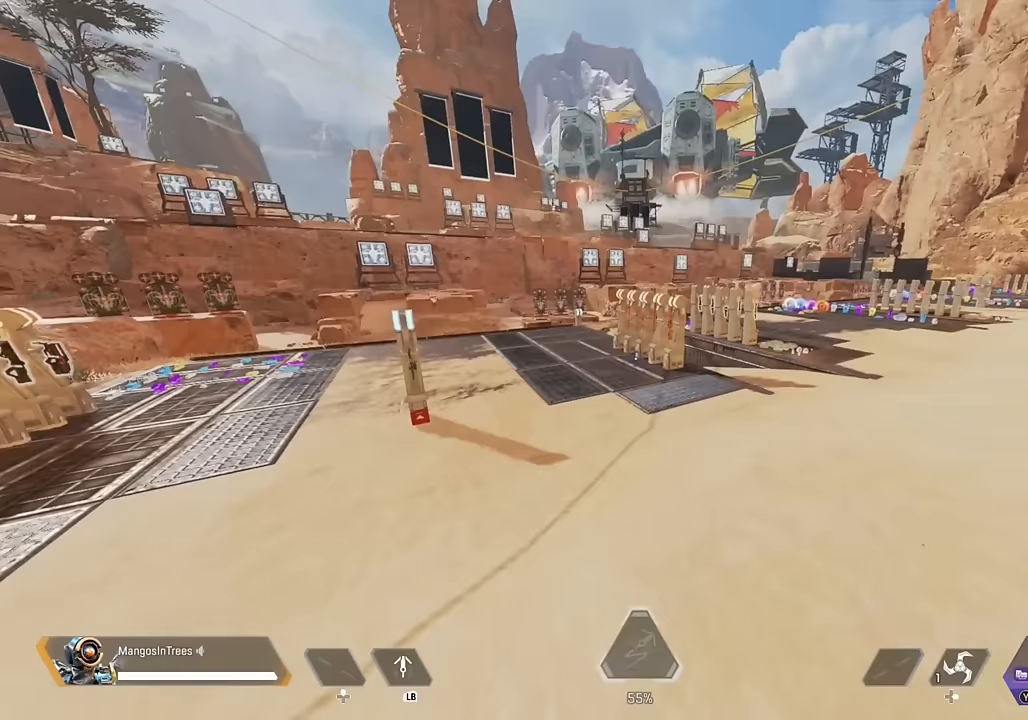
Gameplay with a controller (Xbox layout); each line is a JSON object with the inputs held at the frame after it. "events" lists button and stick changes between this image and that frame as [ms after this image, input, new state], when the widget could be followed in between.
{"buttons": ["L3"], "left_stick": "up", "right_stick": "center", "events": [[17, "Y", "down"], [217, "Y", "up"]]}
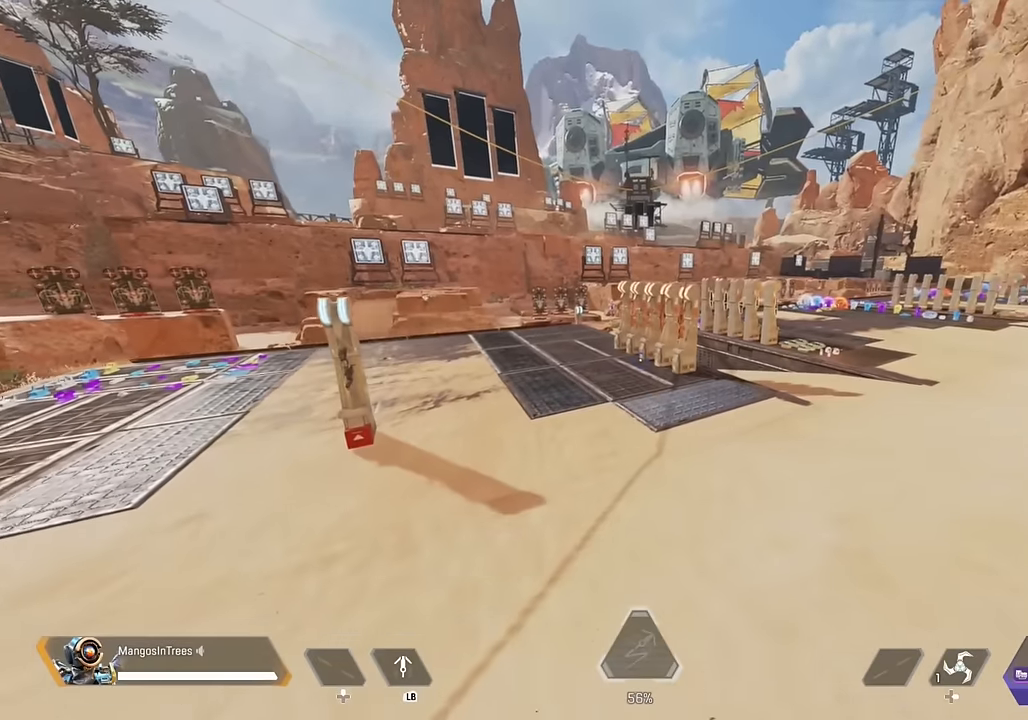
{"buttons": ["R3"], "left_stick": "up", "right_stick": "center", "events": [[450, "L3", "up"], [450, "R3", "down"]]}
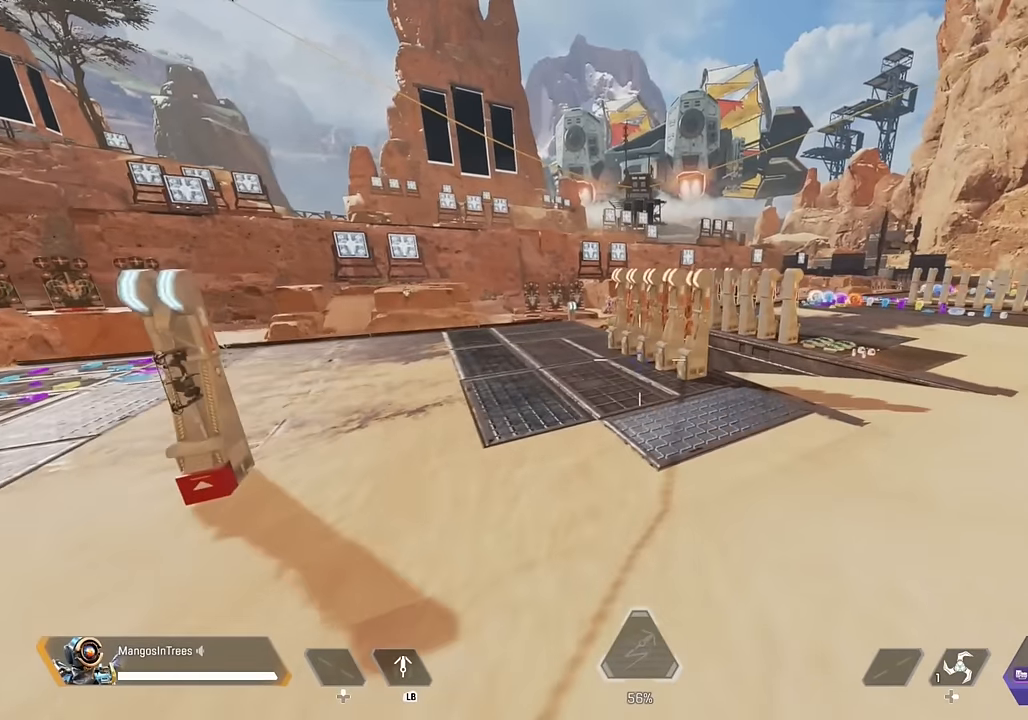
{"buttons": [], "left_stick": "up", "right_stick": "center", "events": [[350, "R3", "up"]]}
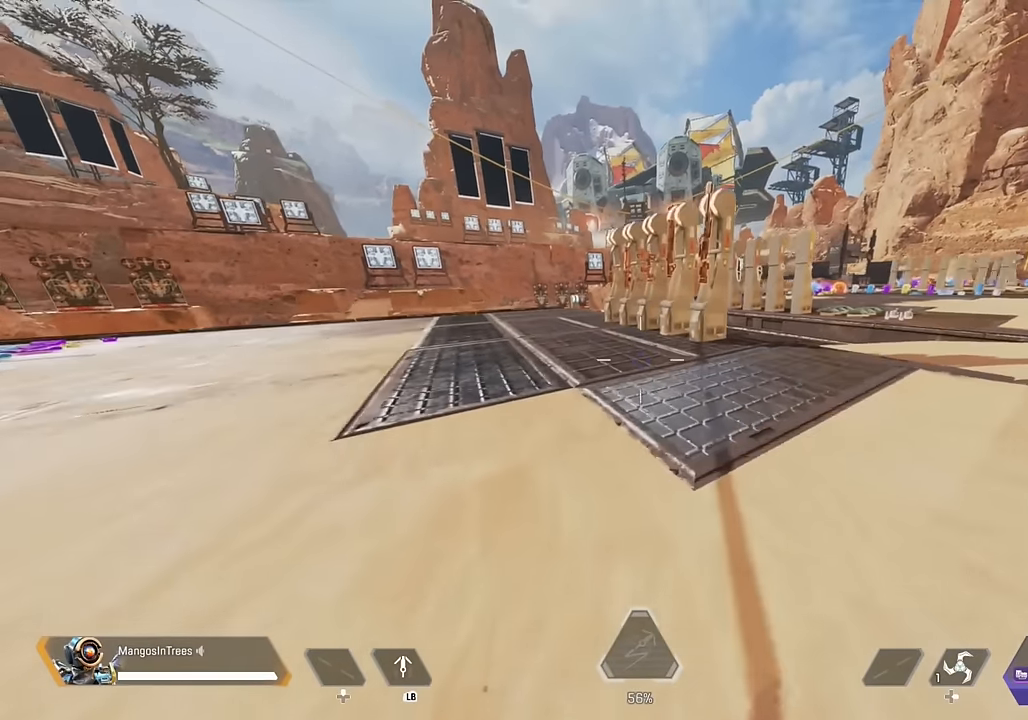
{"buttons": ["A"], "left_stick": "up", "right_stick": "center", "events": [[317, "A", "down"]]}
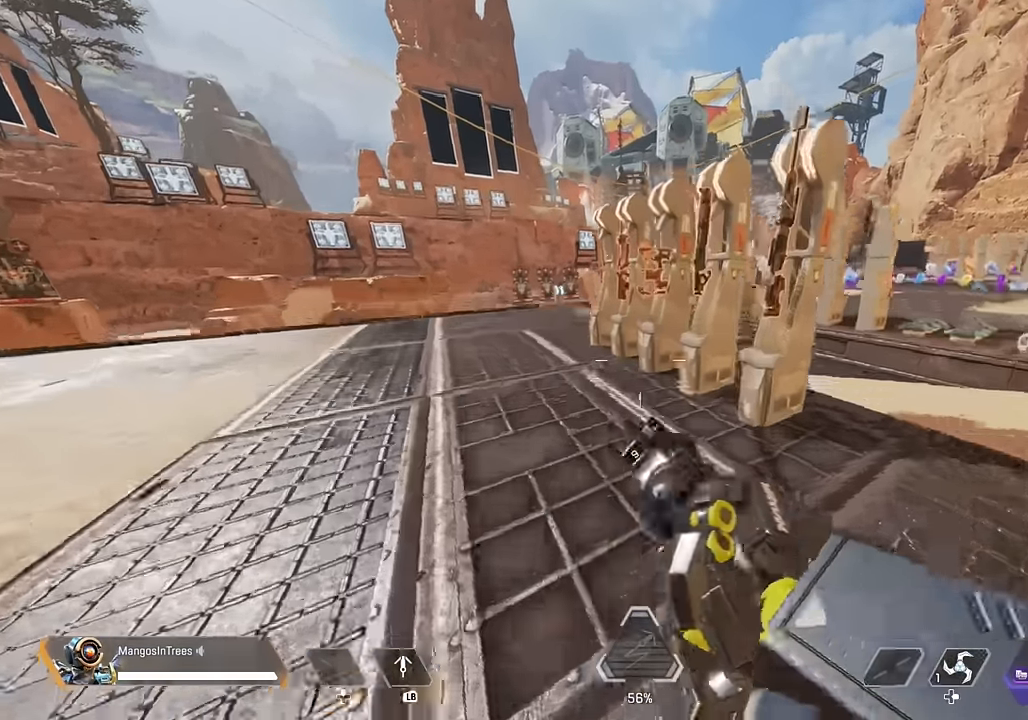
{"buttons": [], "left_stick": "up", "right_stick": "down-right", "events": [[17, "A", "up"], [317, "right_stick", "down-right"]]}
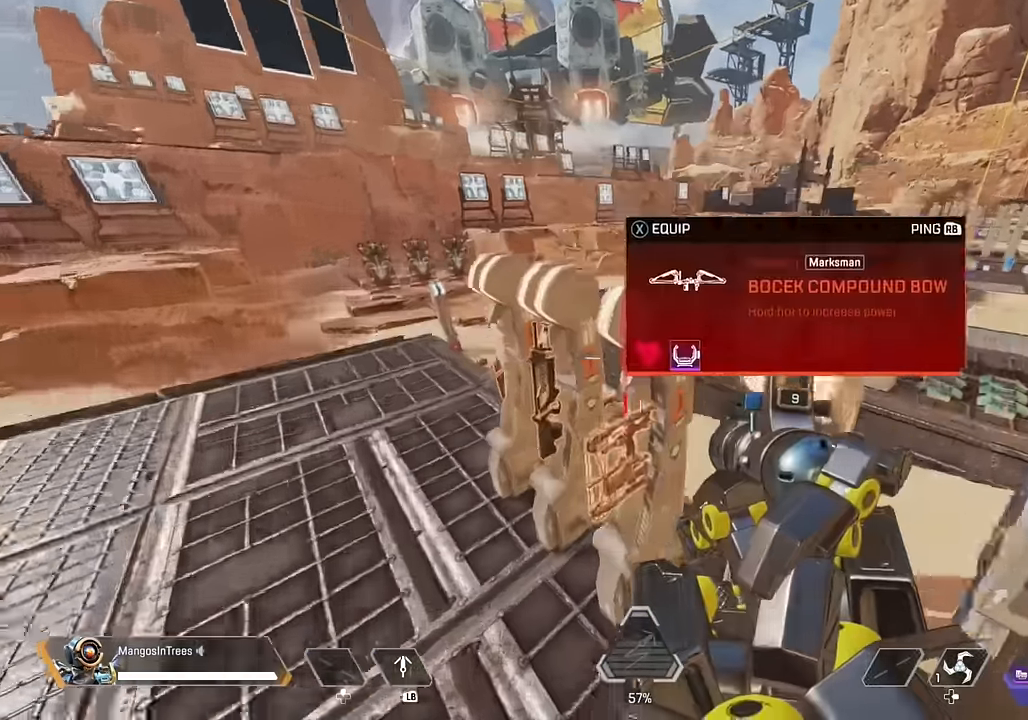
{"buttons": ["A"], "left_stick": "up", "right_stick": "center", "events": [[250, "right_stick", "center"], [384, "A", "down"]]}
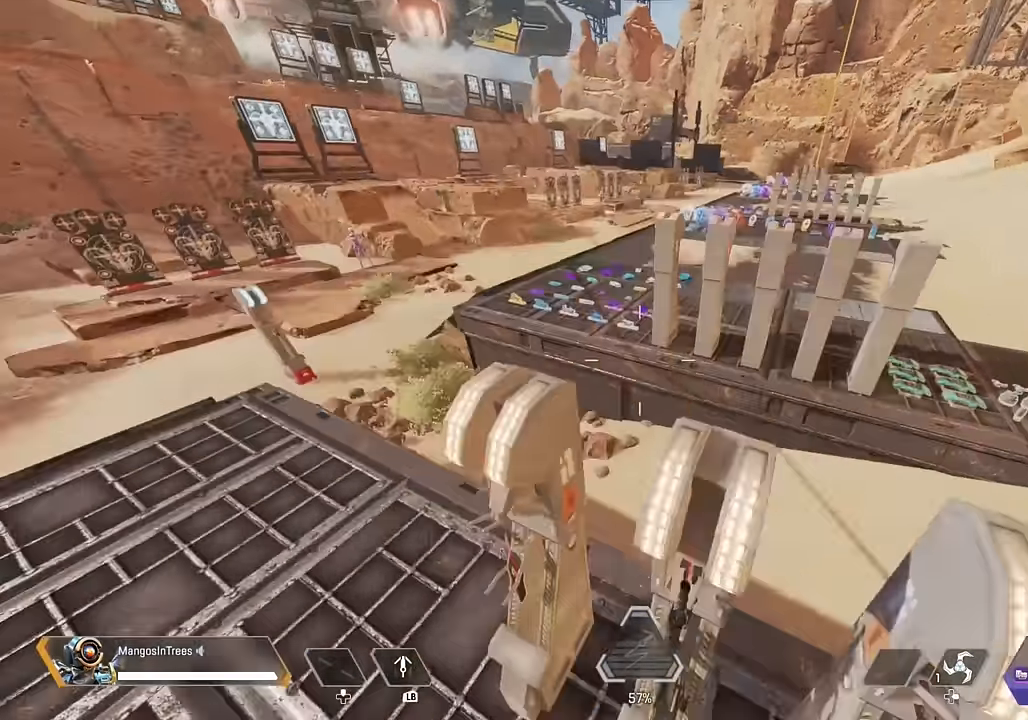
{"buttons": ["DPAD_LEFT"], "left_stick": "center", "right_stick": "center", "events": [[84, "A", "up"], [117, "left_stick", "center"], [150, "right_stick", "down-left"], [217, "right_stick", "left"], [416, "DPAD_LEFT", "down"], [450, "right_stick", "center"]]}
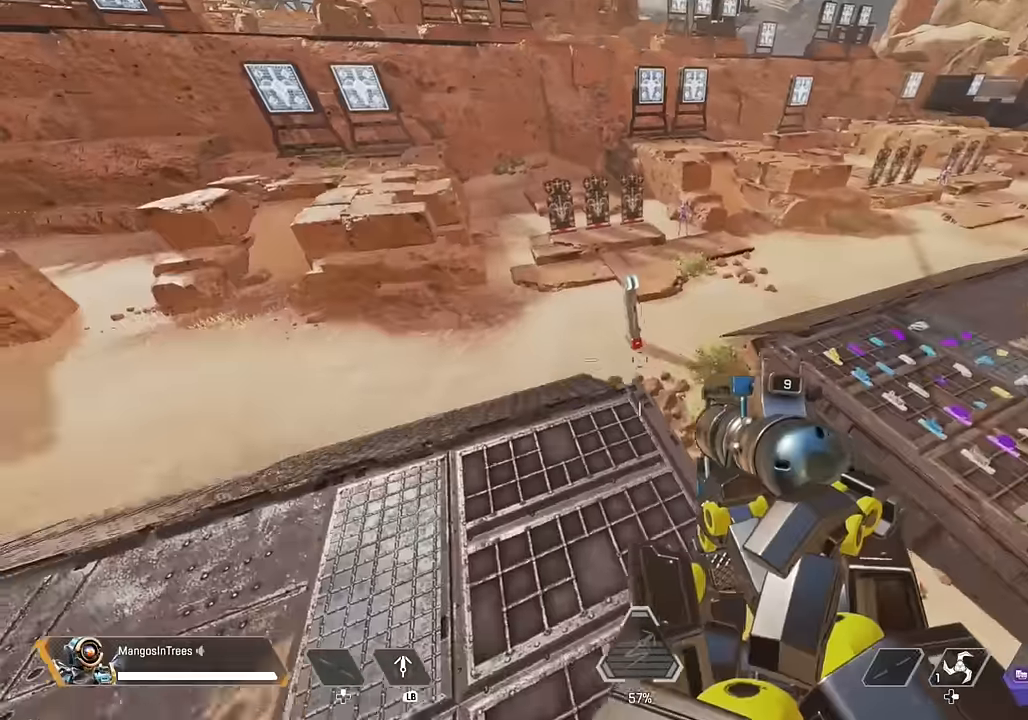
{"buttons": ["DPAD_LEFT"], "left_stick": "center", "right_stick": "center", "events": []}
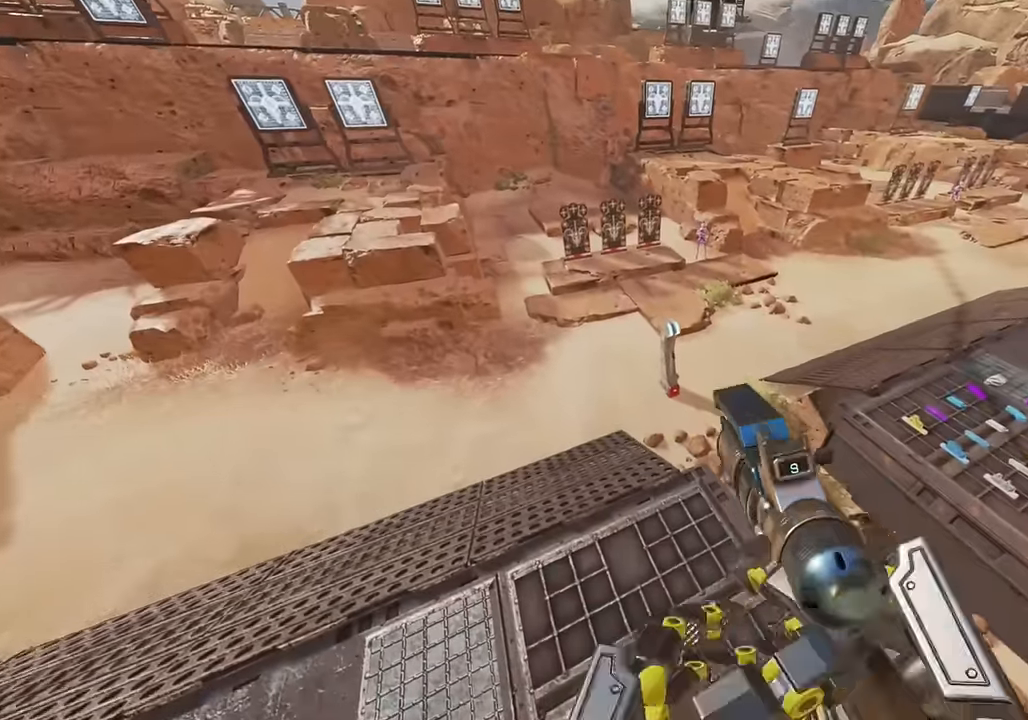
{"buttons": [], "left_stick": "center", "right_stick": "up-right", "events": [[50, "DPAD_LEFT", "up"], [450, "right_stick", "up-right"]]}
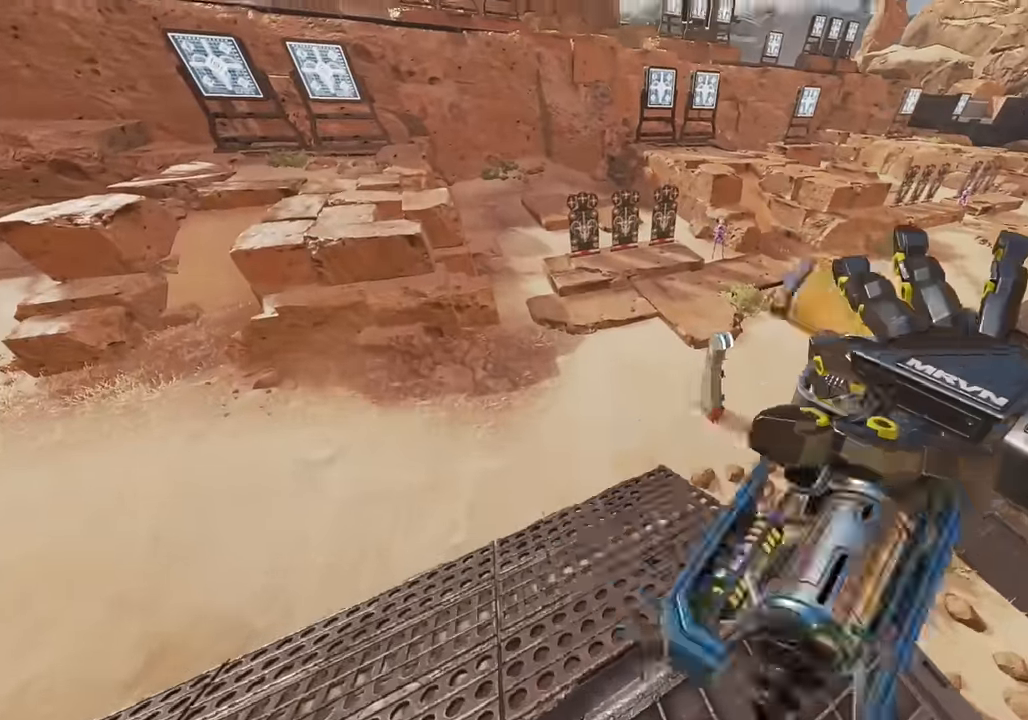
{"buttons": [], "left_stick": "center", "right_stick": "center", "events": [[416, "right_stick", "center"]]}
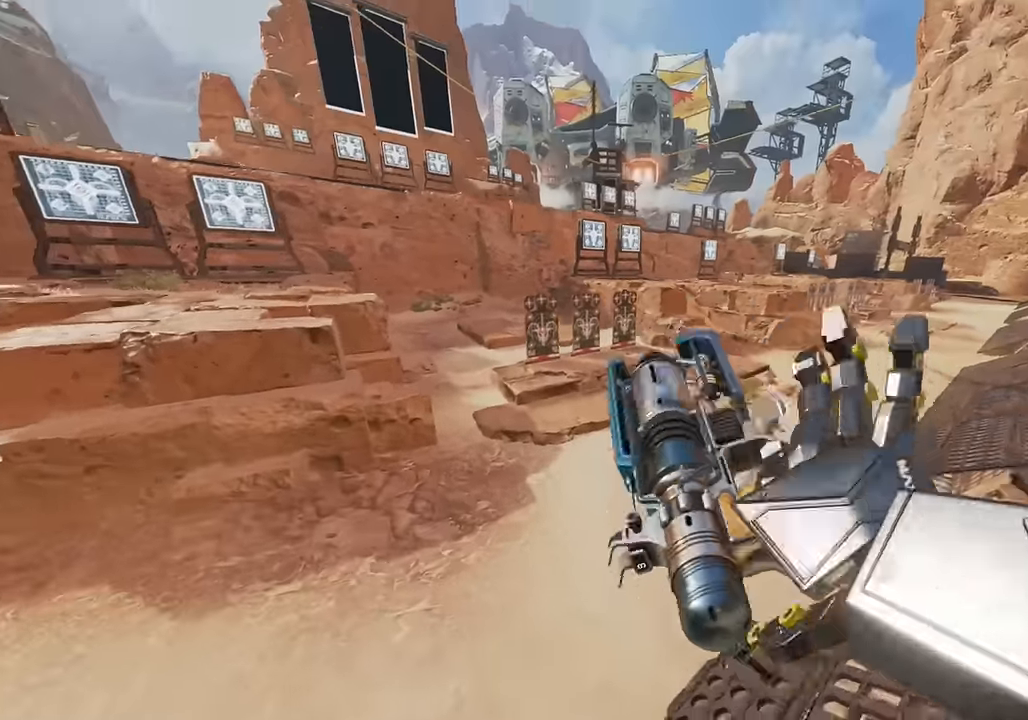
{"buttons": [], "left_stick": "center", "right_stick": "center", "events": [[150, "right_stick", "up-right"], [450, "right_stick", "center"]]}
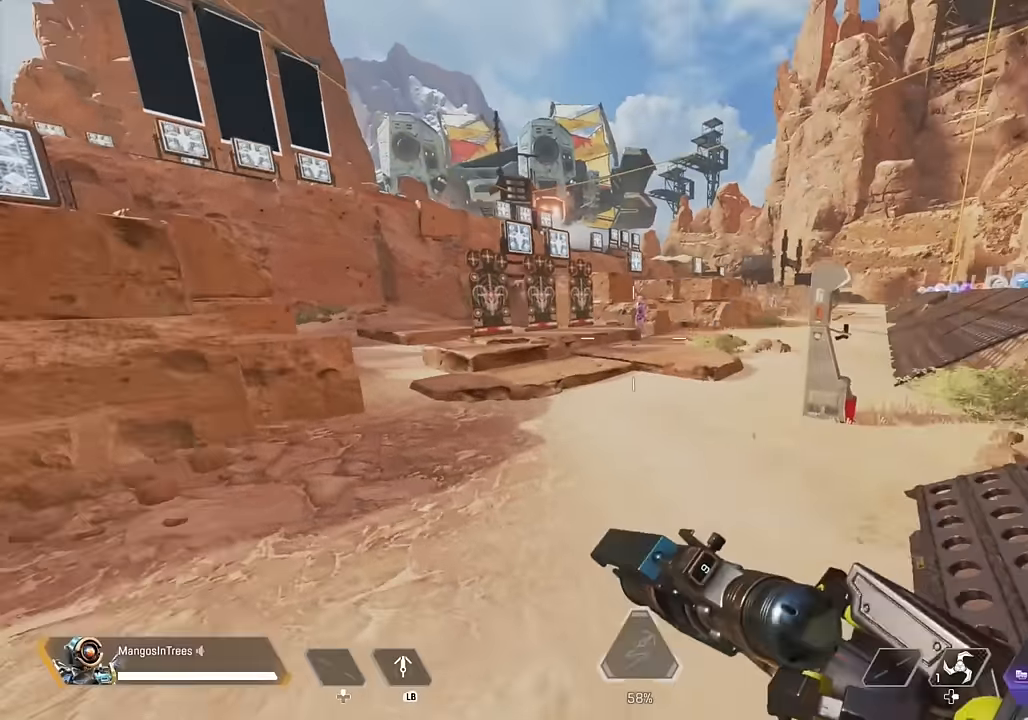
{"buttons": ["L2"], "left_stick": "center", "right_stick": "center", "events": [[183, "L2", "down"]]}
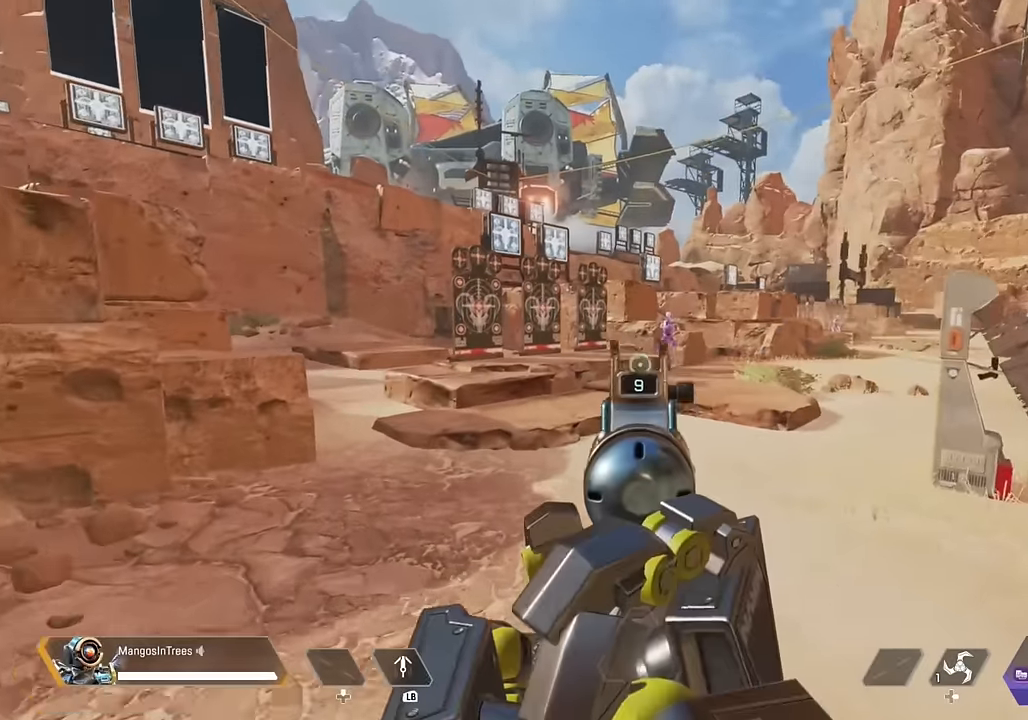
{"buttons": ["L2"], "left_stick": "center", "right_stick": "right", "events": [[16, "right_stick", "up-right"], [116, "right_stick", "right"]]}
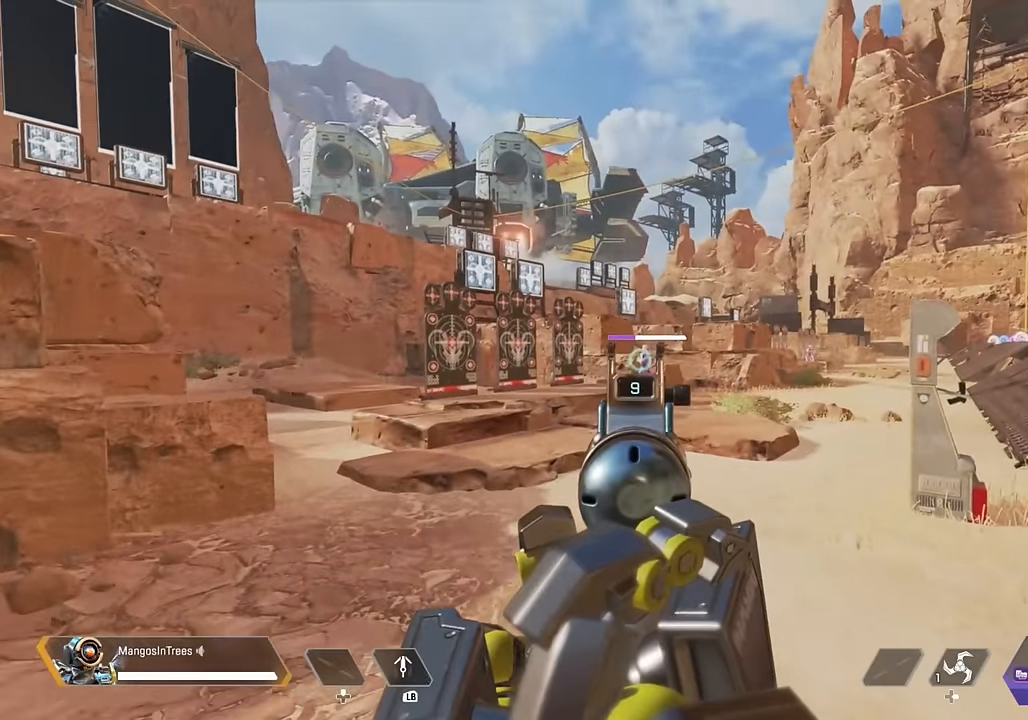
{"buttons": ["L2"], "left_stick": "center", "right_stick": "center", "events": [[16, "right_stick", "center"], [183, "right_stick", "up-right"], [450, "right_stick", "center"]]}
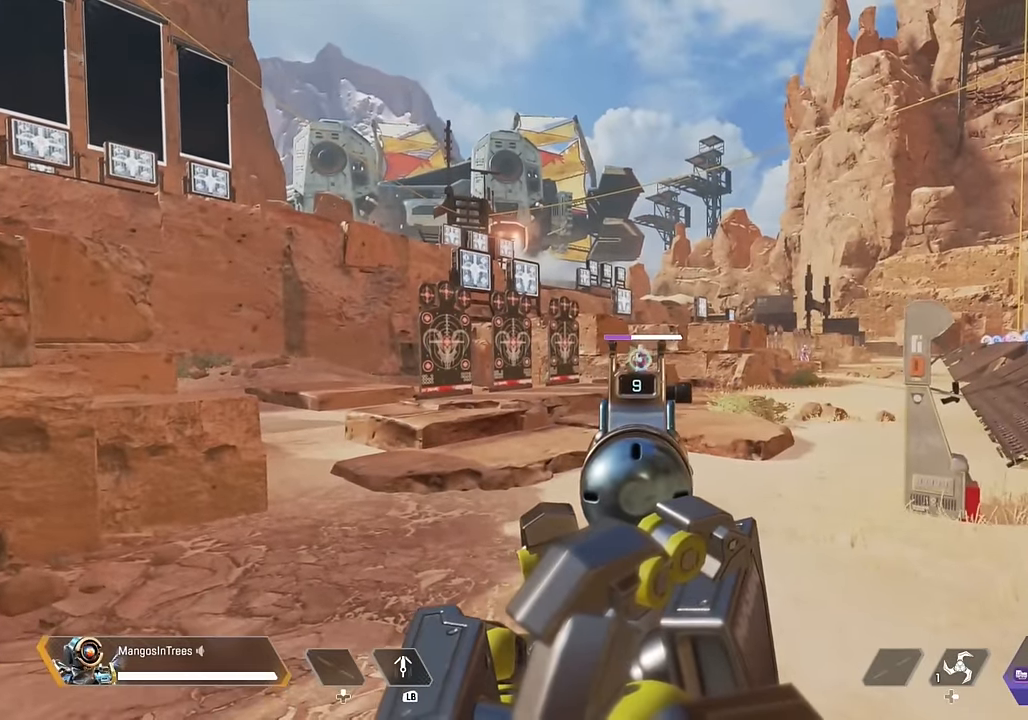
{"buttons": ["L3"], "left_stick": "up", "right_stick": "center", "events": [[200, "L2", "up"], [200, "L3", "down"], [200, "left_stick", "up"], [217, "right_stick", "right"], [450, "right_stick", "center"]]}
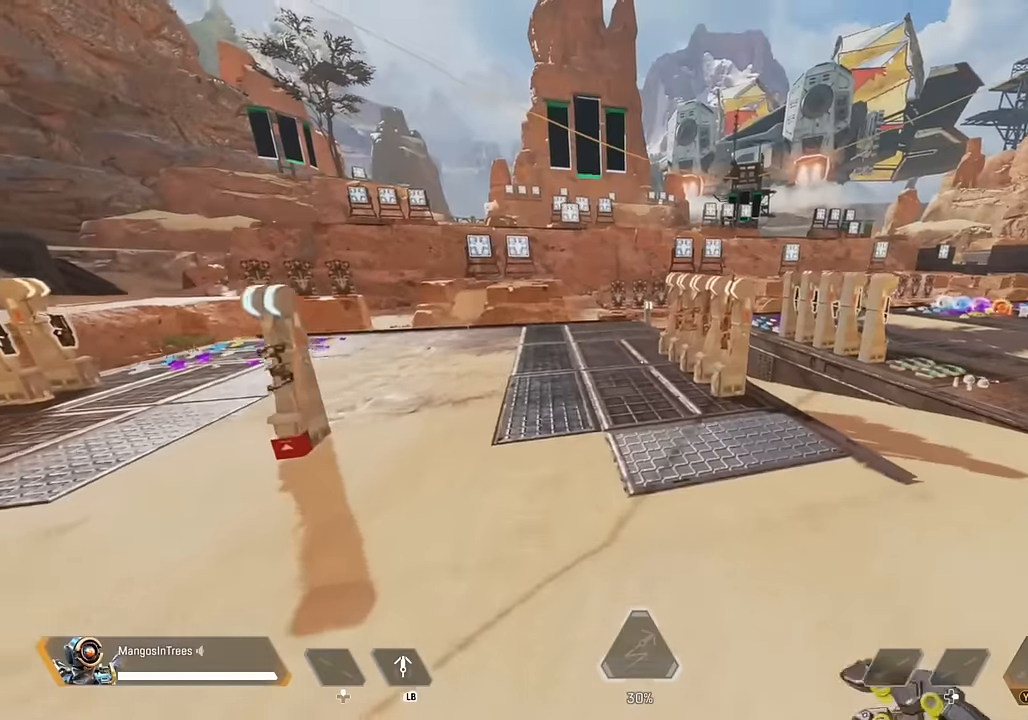
{"buttons": [], "left_stick": "up-right", "right_stick": "center", "events": [[17, "R3", "down"], [83, "L3", "up"], [150, "R3", "up"], [267, "left_stick", "up-right"], [367, "A", "down"], [450, "A", "up"]]}
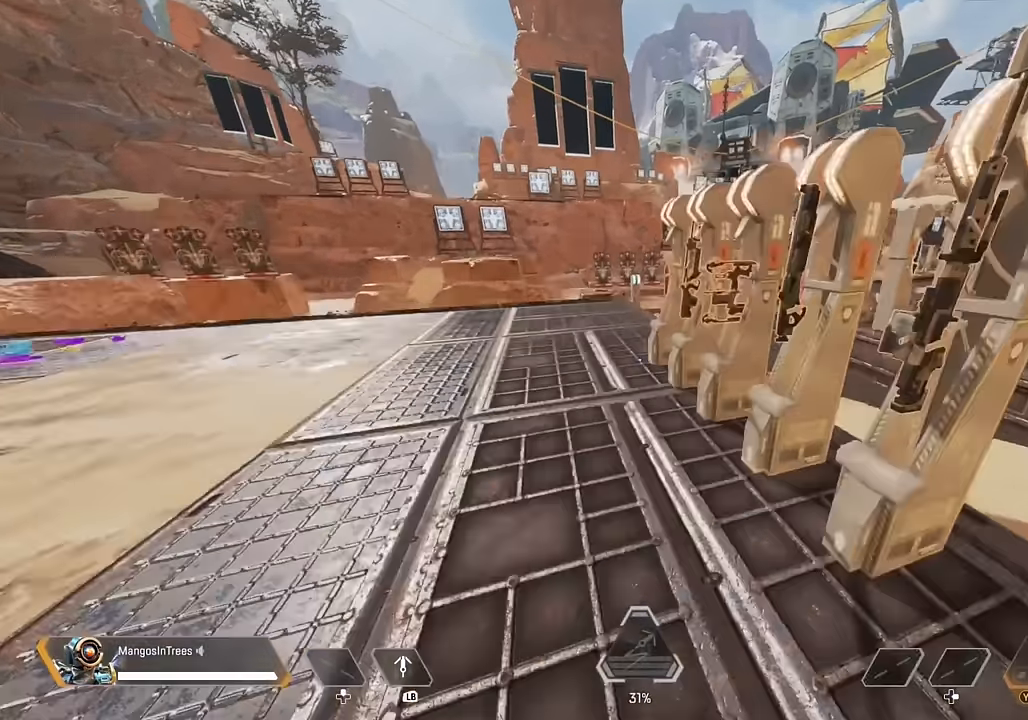
{"buttons": ["A"], "left_stick": "up", "right_stick": "center", "events": [[117, "right_stick", "down-right"], [383, "right_stick", "center"], [433, "left_stick", "up"], [450, "A", "down"]]}
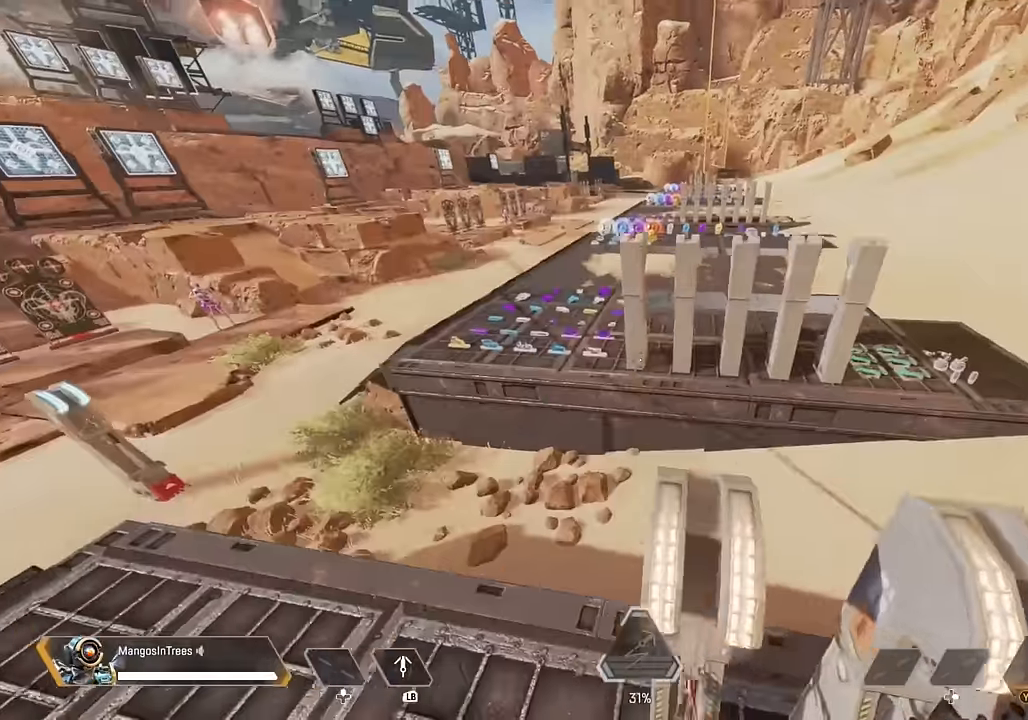
{"buttons": [], "left_stick": "up-left", "right_stick": "center", "events": [[17, "A", "up"], [50, "left_stick", "up-left"], [50, "right_stick", "down-left"], [100, "right_stick", "left"], [300, "right_stick", "center"]]}
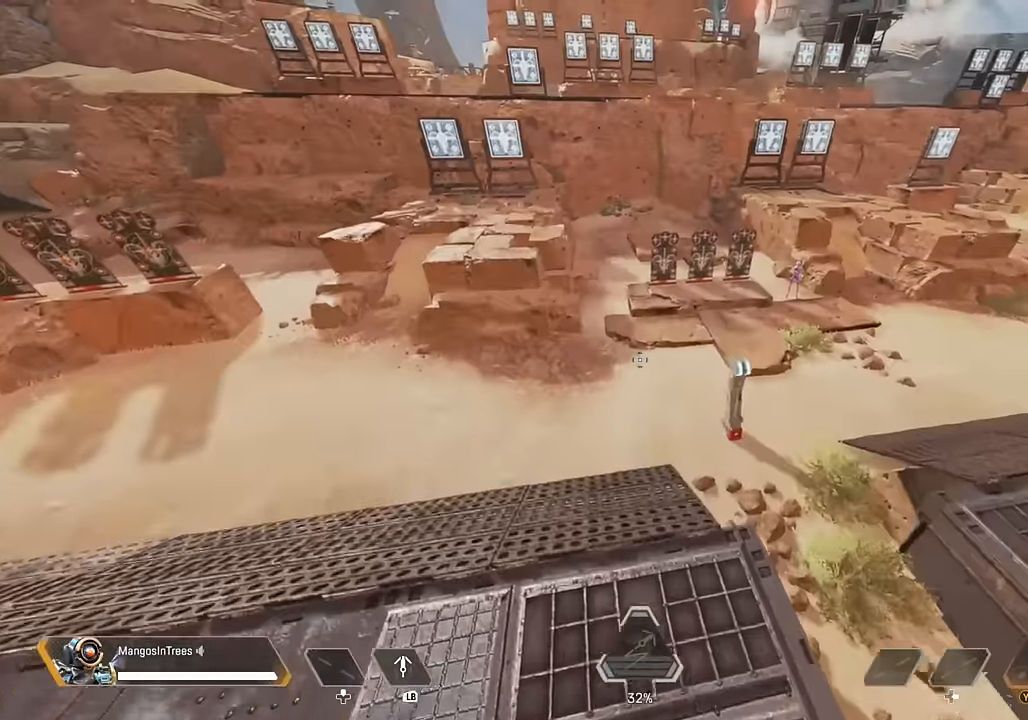
{"buttons": [], "left_stick": "up-right", "right_stick": "down-right", "events": [[133, "R3", "down"], [200, "left_stick", "up"], [300, "right_stick", "down-right"], [417, "left_stick", "up-right"], [500, "R3", "up"]]}
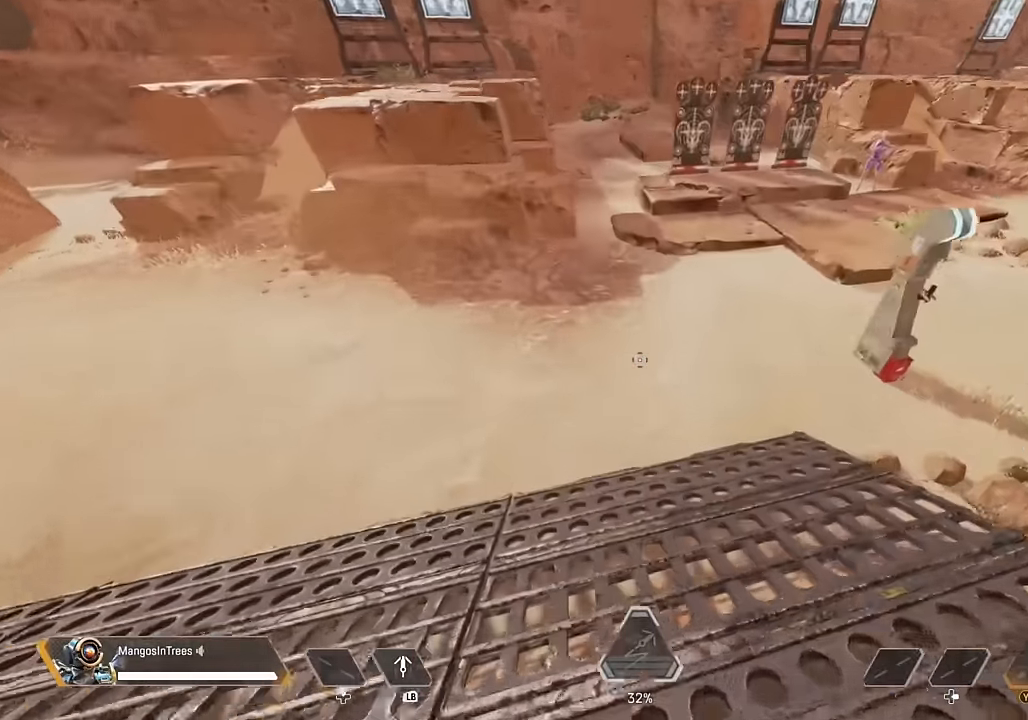
{"buttons": [], "left_stick": "up-right", "right_stick": "center", "events": [[67, "right_stick", "center"], [217, "right_stick", "up"], [467, "right_stick", "center"]]}
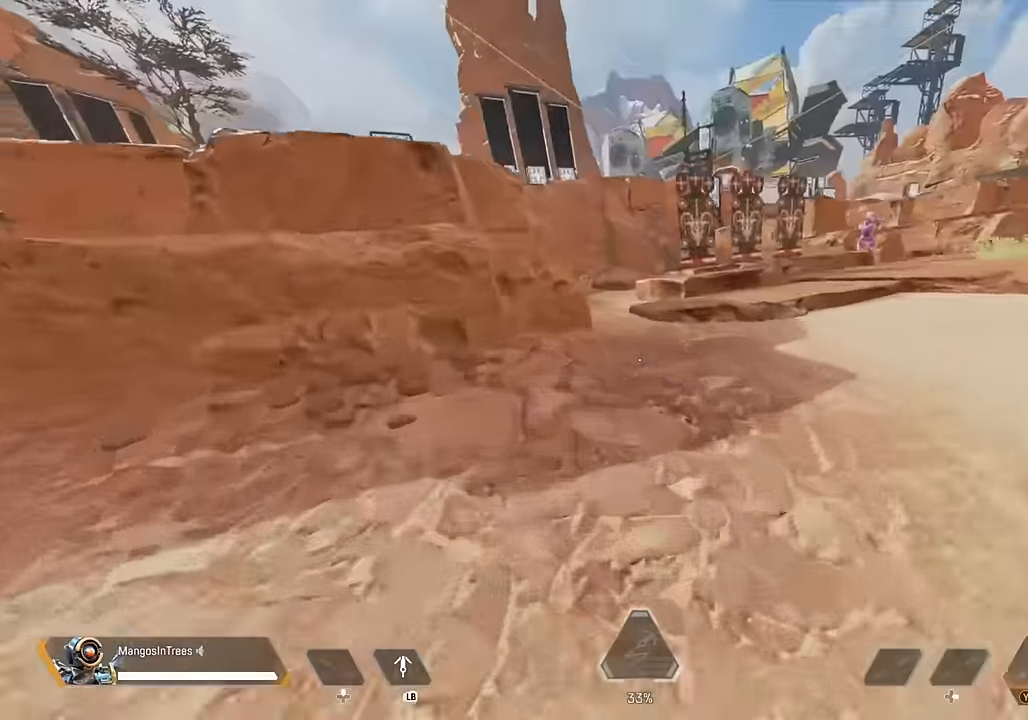
{"buttons": ["R3"], "left_stick": "up", "right_stick": "center", "events": [[17, "Y", "down"], [100, "Y", "up"], [117, "L3", "down"], [117, "right_stick", "down-left"], [167, "left_stick", "up"], [350, "right_stick", "center"], [467, "L3", "up"], [467, "R3", "down"]]}
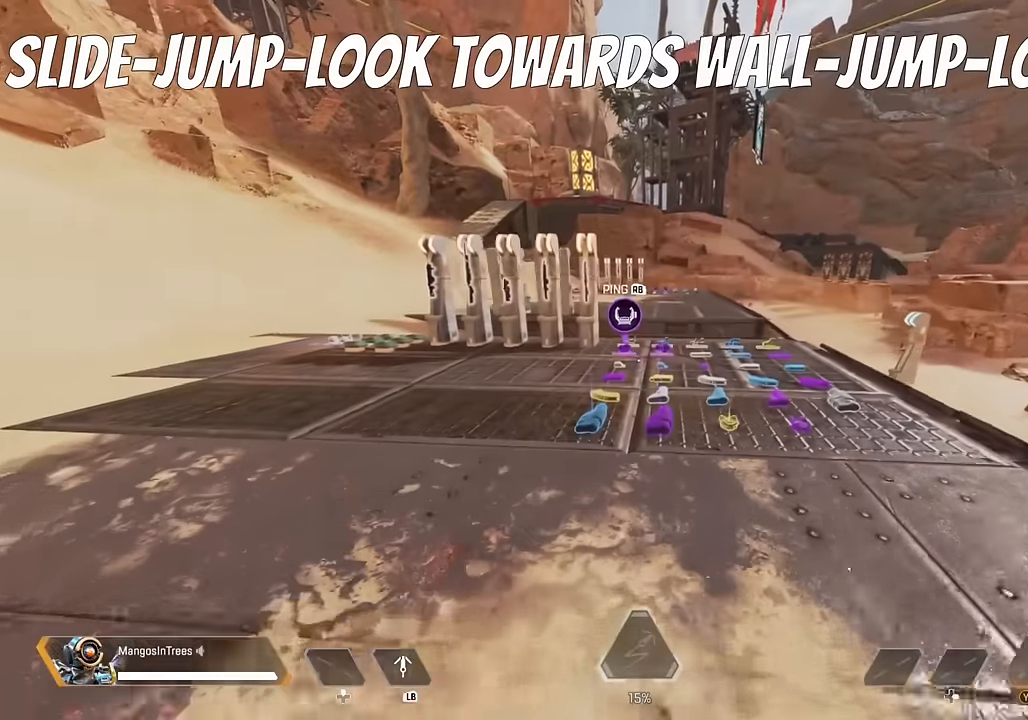
{"buttons": [], "left_stick": "up-left", "right_stick": "left", "events": [[100, "R3", "up"], [333, "A", "down"], [333, "left_stick", "up-left"], [433, "A", "up"], [500, "right_stick", "left"]]}
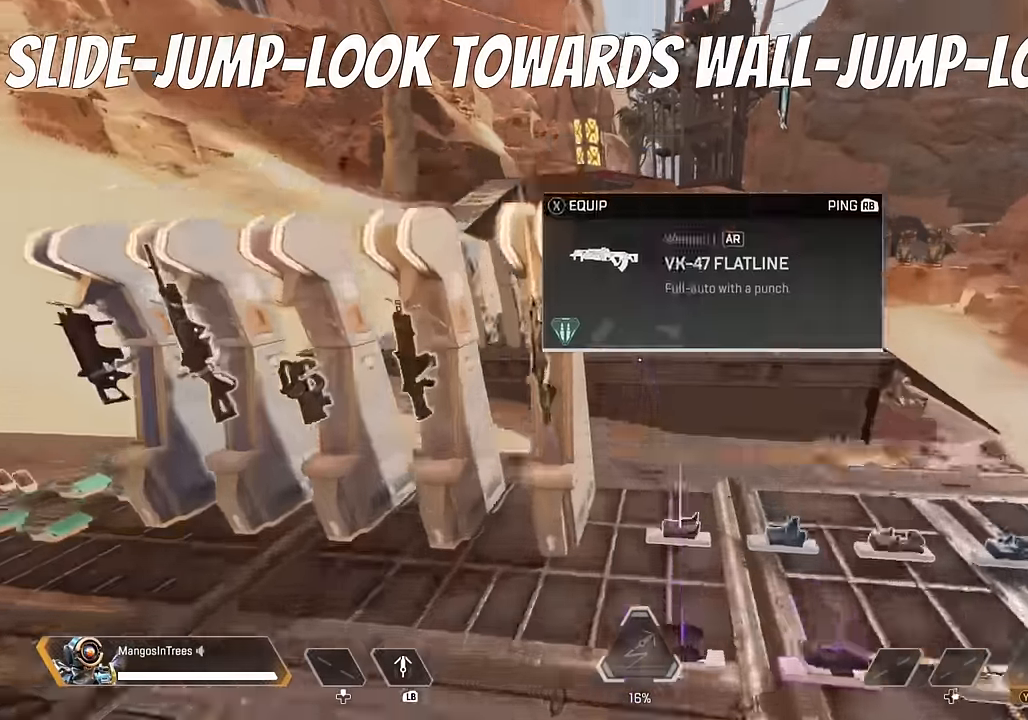
{"buttons": [], "left_stick": "right", "right_stick": "left", "events": [[50, "left_stick", "up"], [217, "left_stick", "up-right"], [233, "right_stick", "center"], [250, "A", "down"], [333, "A", "up"], [367, "right_stick", "down-left"], [450, "right_stick", "left"], [467, "left_stick", "right"]]}
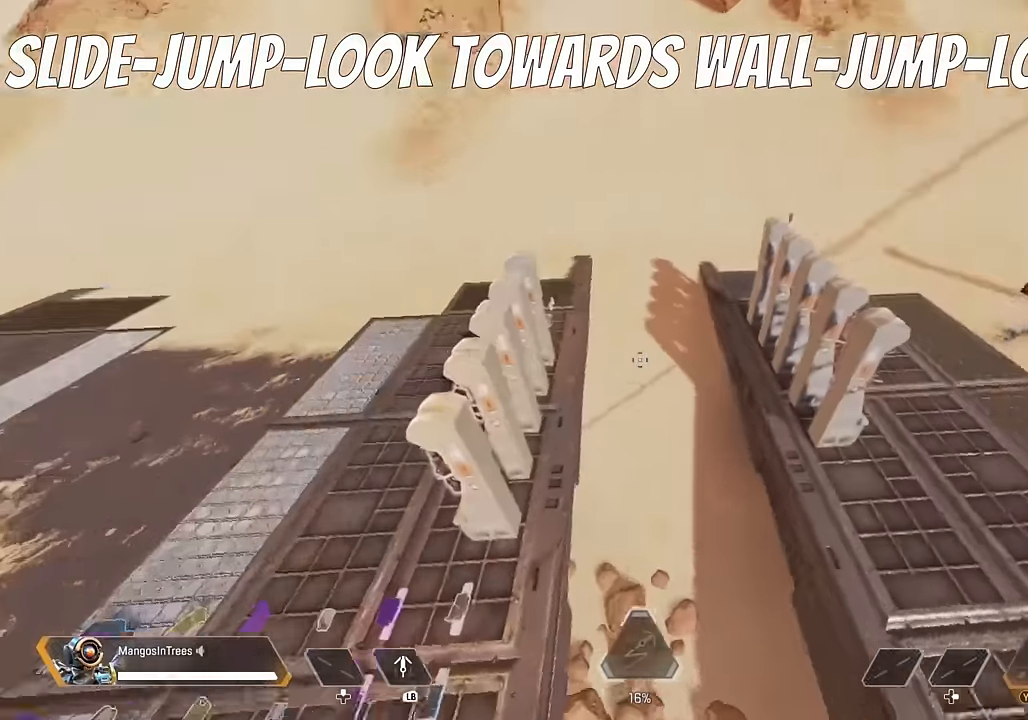
{"buttons": [], "left_stick": "up-left", "right_stick": "left", "events": [[133, "left_stick", "center"], [200, "left_stick", "left"], [450, "left_stick", "up-left"]]}
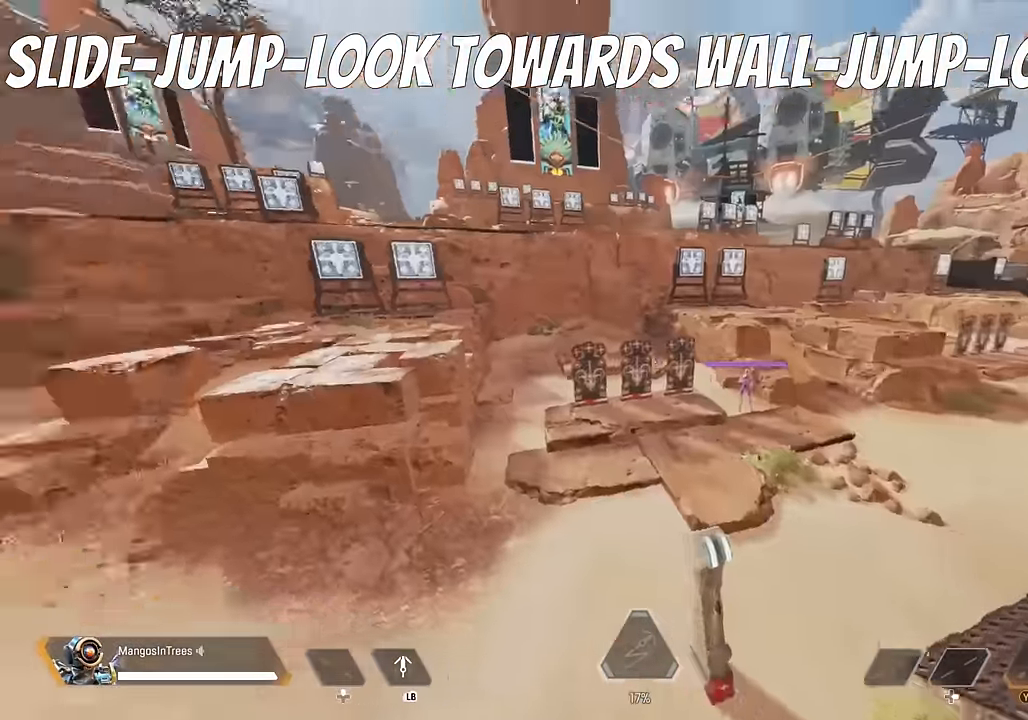
{"buttons": [], "left_stick": "up-left", "right_stick": "left", "events": []}
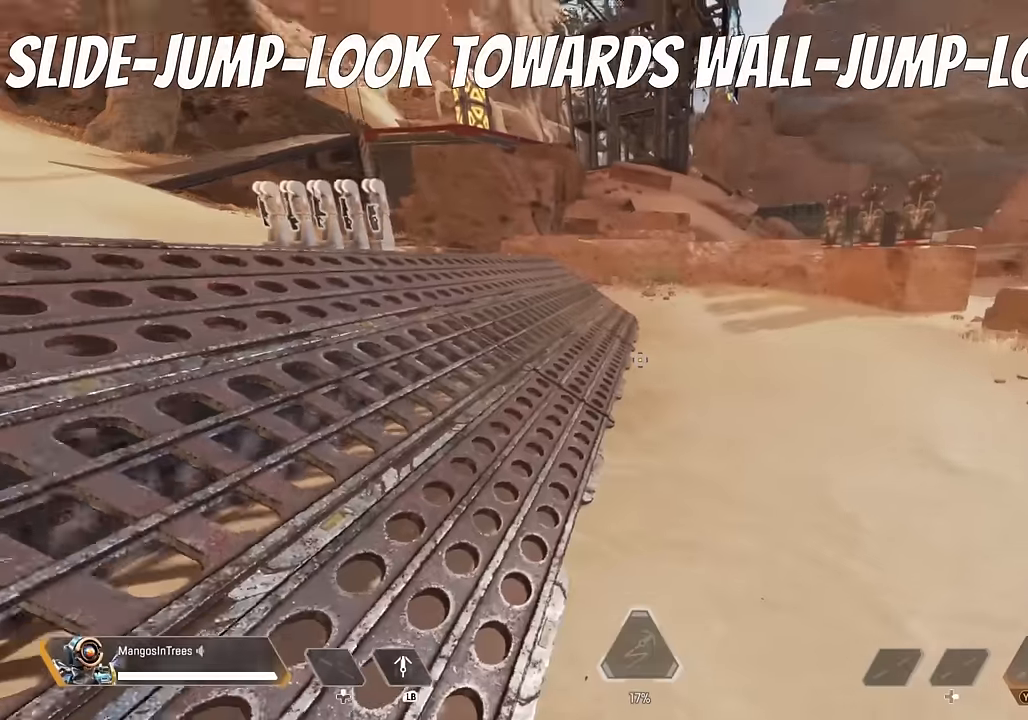
{"buttons": ["L3"], "left_stick": "up", "right_stick": "center", "events": [[34, "right_stick", "center"], [117, "L3", "down"], [117, "left_stick", "up"]]}
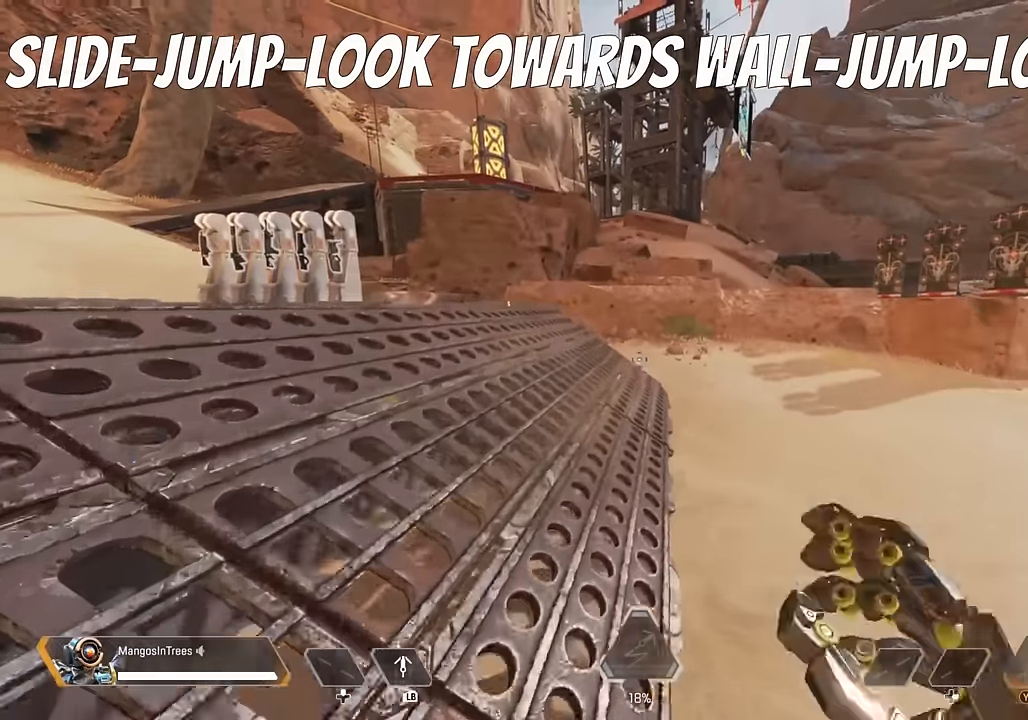
{"buttons": ["L3"], "left_stick": "up", "right_stick": "center", "events": [[17, "right_stick", "left"], [167, "right_stick", "center"]]}
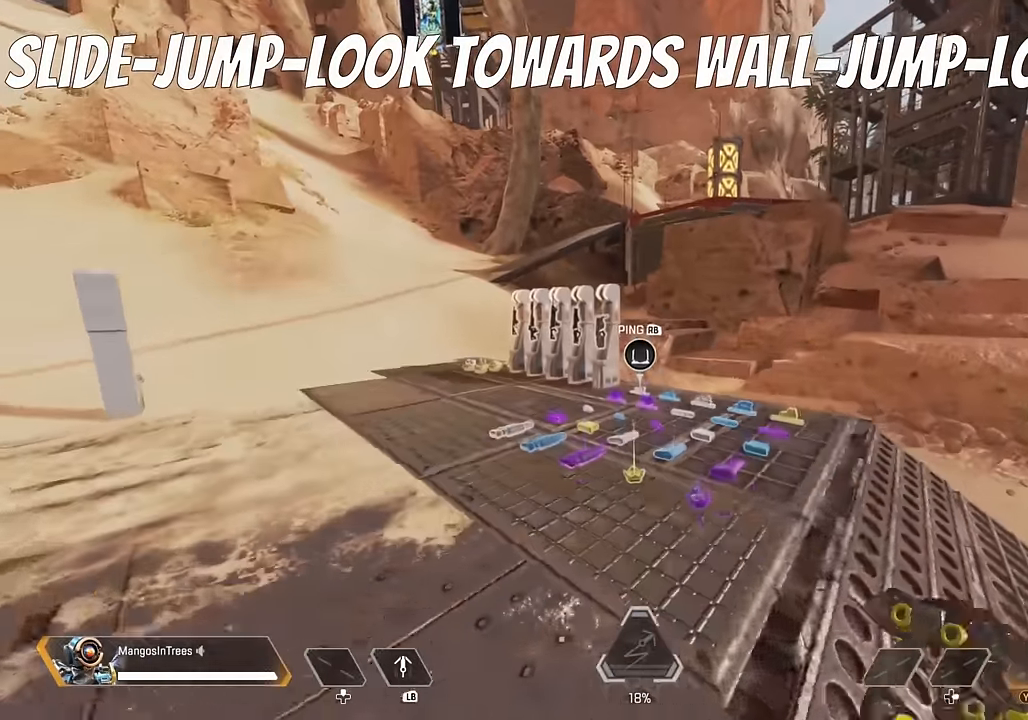
{"buttons": [], "left_stick": "up", "right_stick": "center", "events": [[117, "L3", "up"], [134, "R3", "down"], [250, "R3", "up"]]}
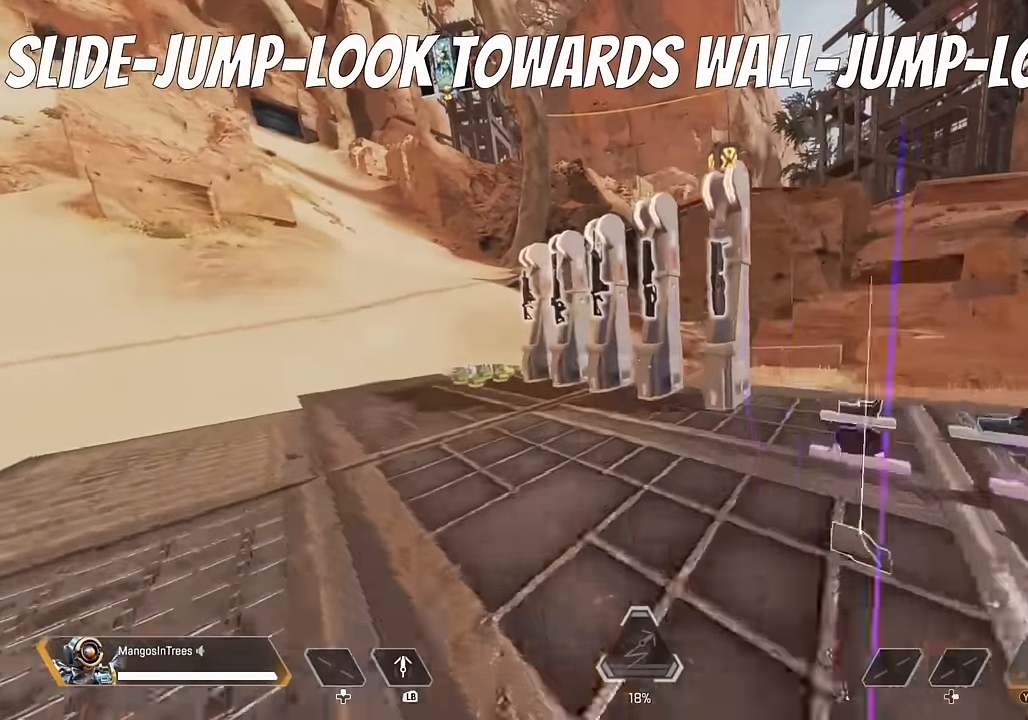
{"buttons": ["A"], "left_stick": "left", "right_stick": "center", "events": [[17, "A", "down"], [117, "A", "up"], [234, "right_stick", "down-right"], [267, "left_stick", "left"], [417, "right_stick", "center"], [484, "A", "down"]]}
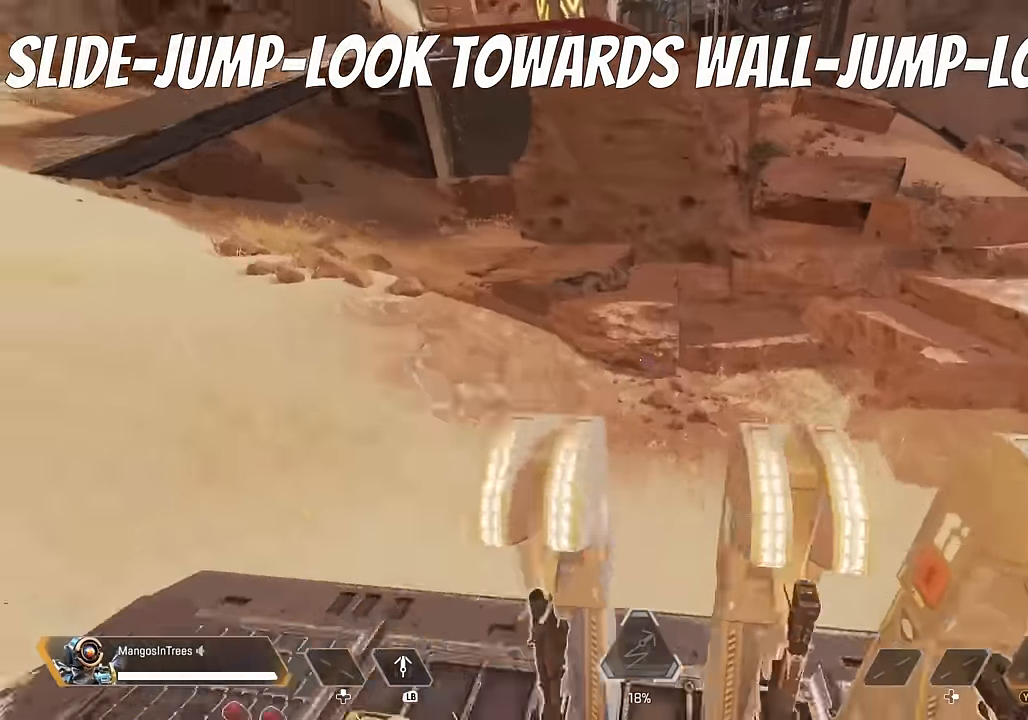
{"buttons": [], "left_stick": "up-left", "right_stick": "left", "events": [[50, "A", "up"], [100, "right_stick", "down-left"], [184, "right_stick", "left"], [500, "left_stick", "up-left"]]}
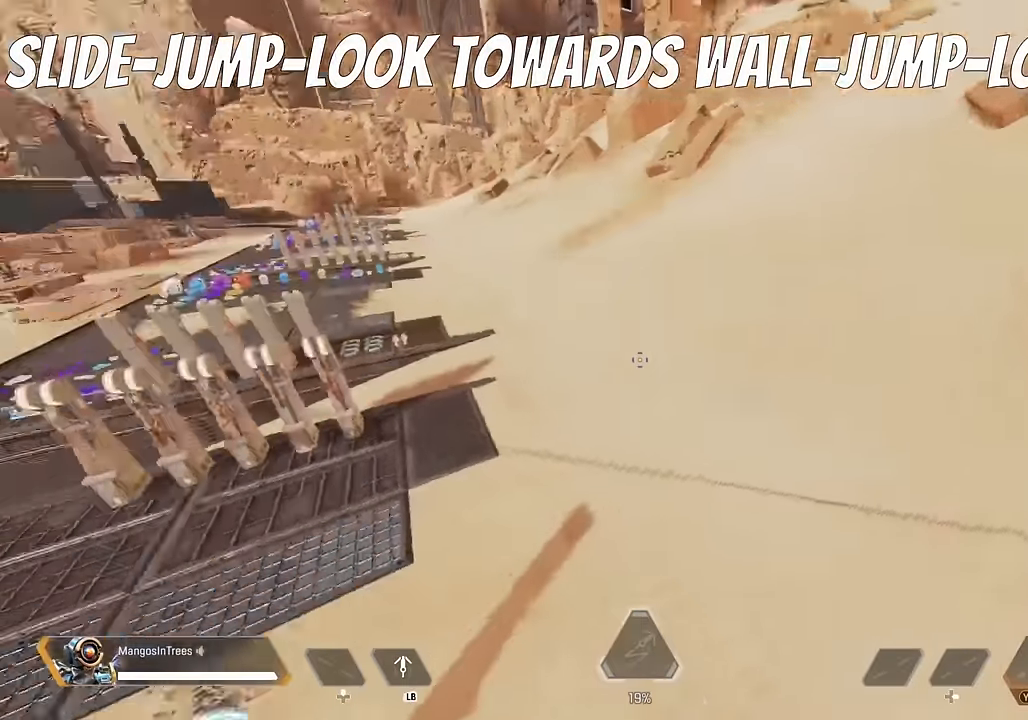
{"buttons": [], "left_stick": "up-right", "right_stick": "center", "events": [[267, "right_stick", "center"], [317, "left_stick", "up-right"]]}